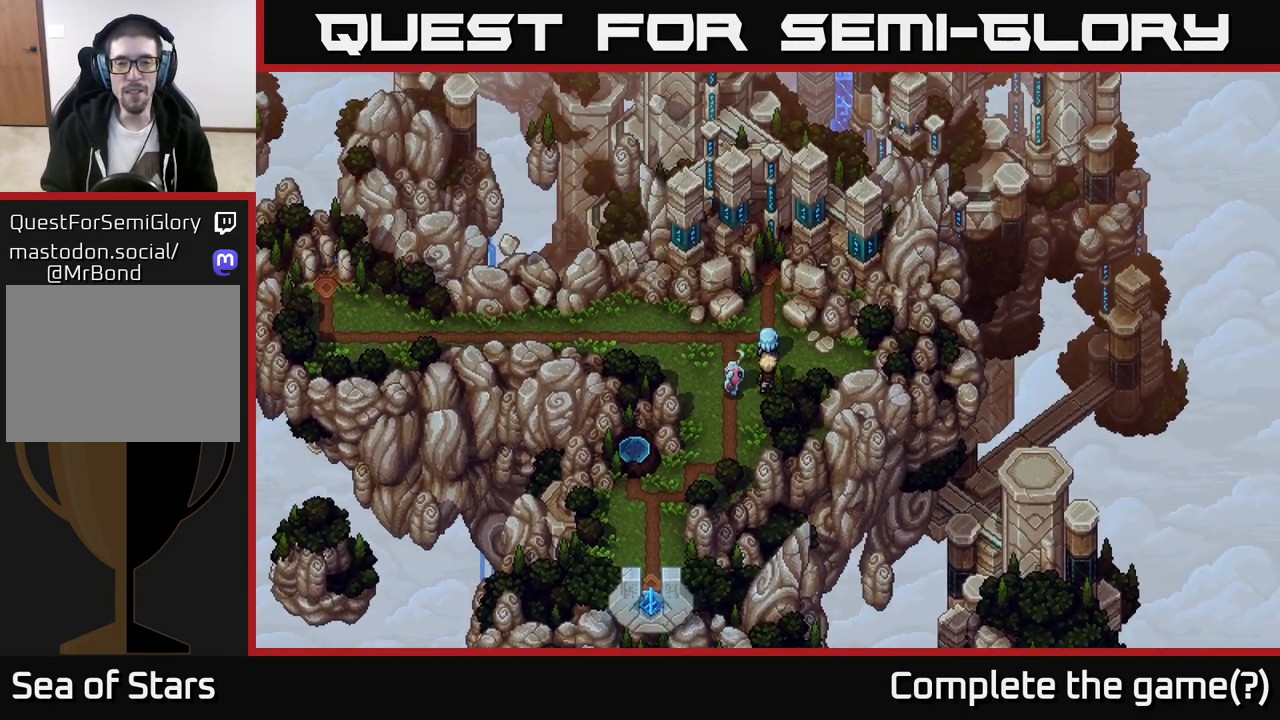
Gameplay with a controller (Xbox layout); each line is a JSON object with the inputs held at the frame after it. "events" lists button and stick changes between this image and that frame as [ms after this image, input, new state], when the widget could be followed in between.
{"buttons": [], "left_stick": "up", "right_stick": "center", "events": []}
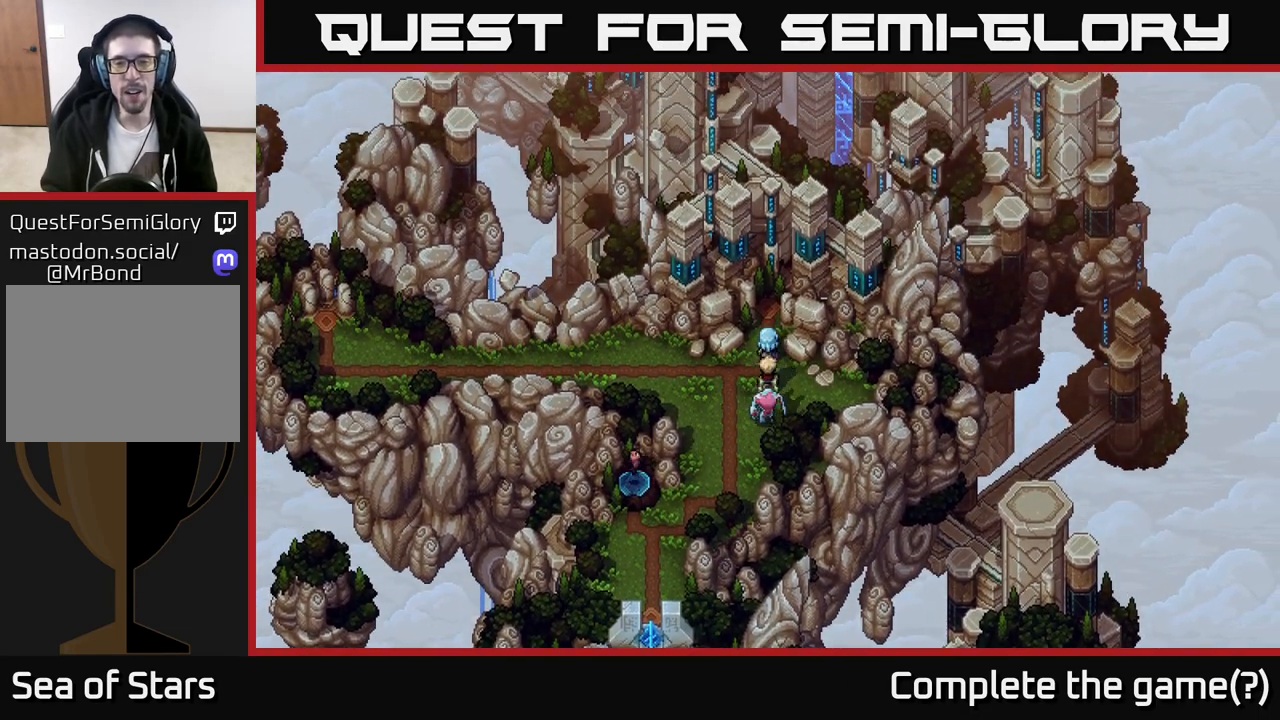
{"buttons": [], "left_stick": "up", "right_stick": "center", "events": []}
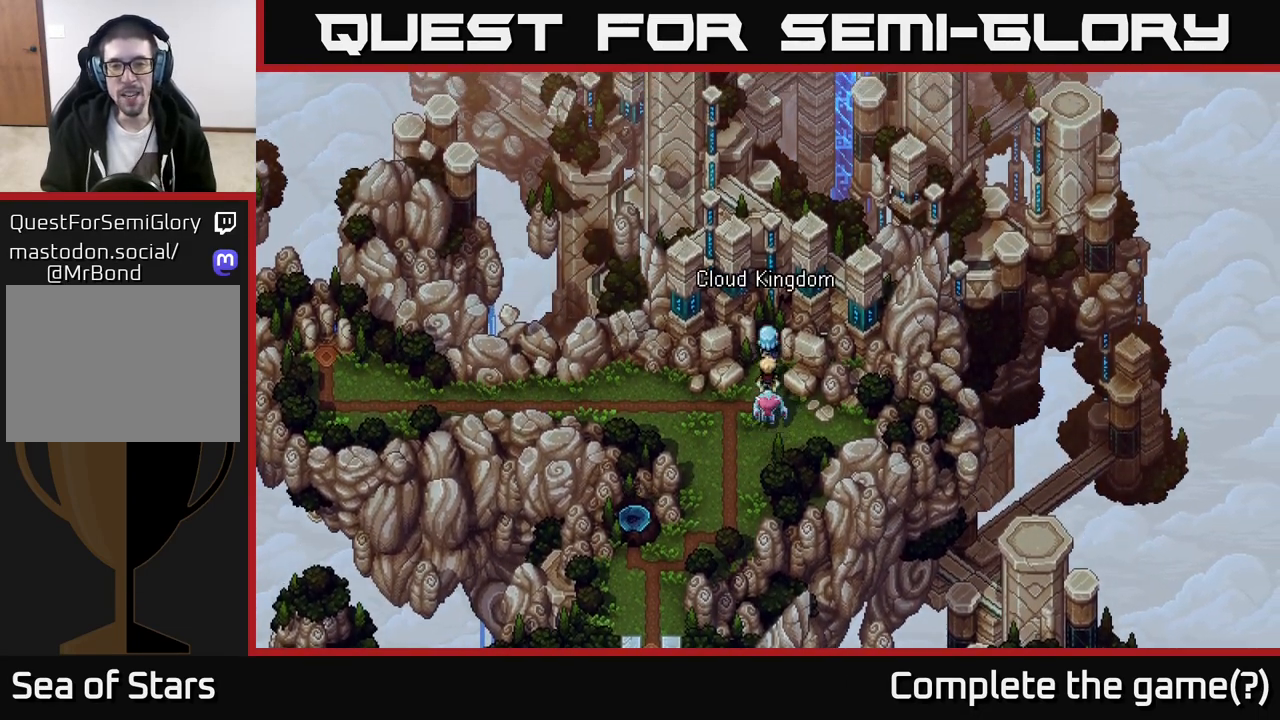
{"buttons": ["A"], "left_stick": "center", "right_stick": "center", "events": [[183, "left_stick", "center"], [367, "A", "down"]]}
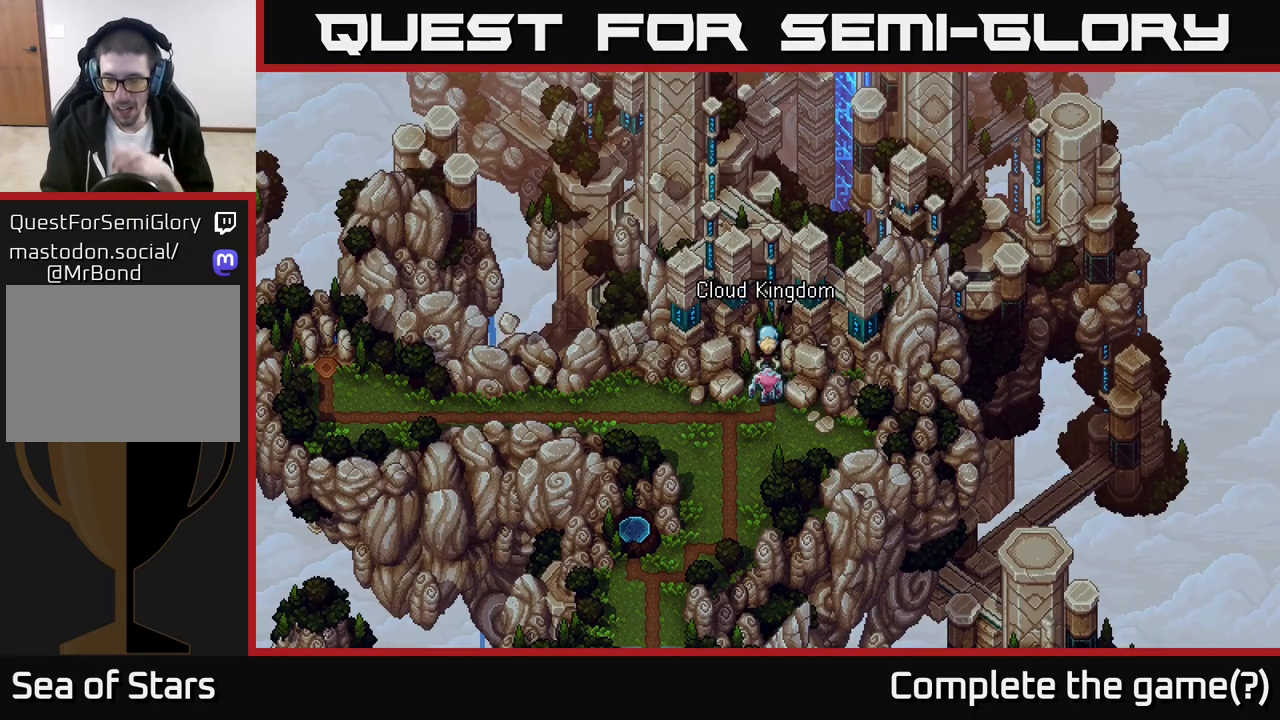
{"buttons": [], "left_stick": "center", "right_stick": "center", "events": [[33, "A", "up"]]}
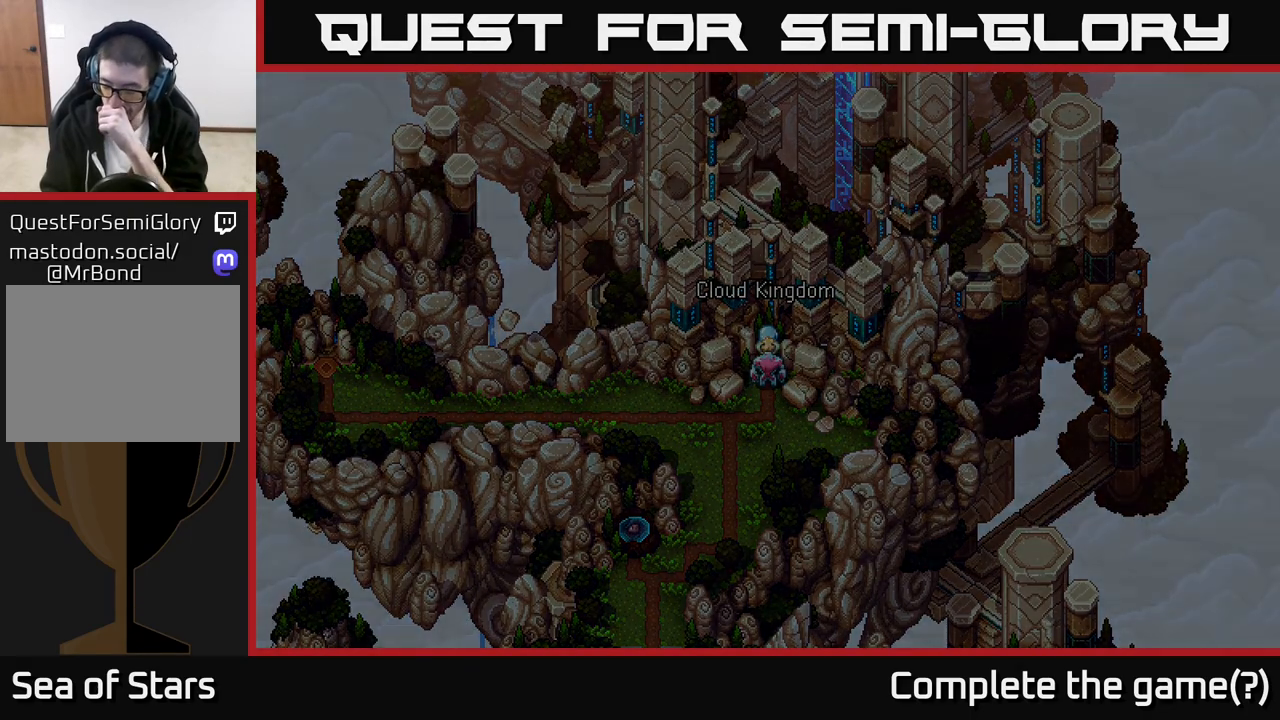
{"buttons": [], "left_stick": "center", "right_stick": "center", "events": []}
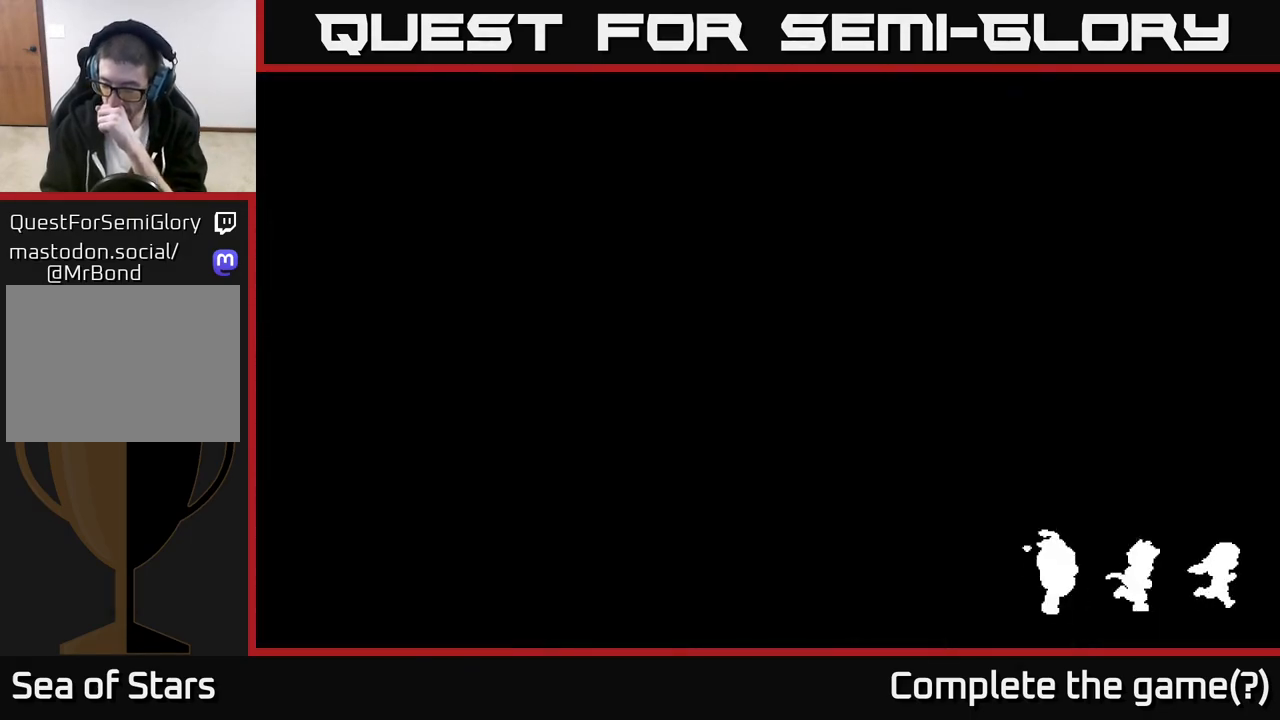
{"buttons": [], "left_stick": "center", "right_stick": "center", "events": []}
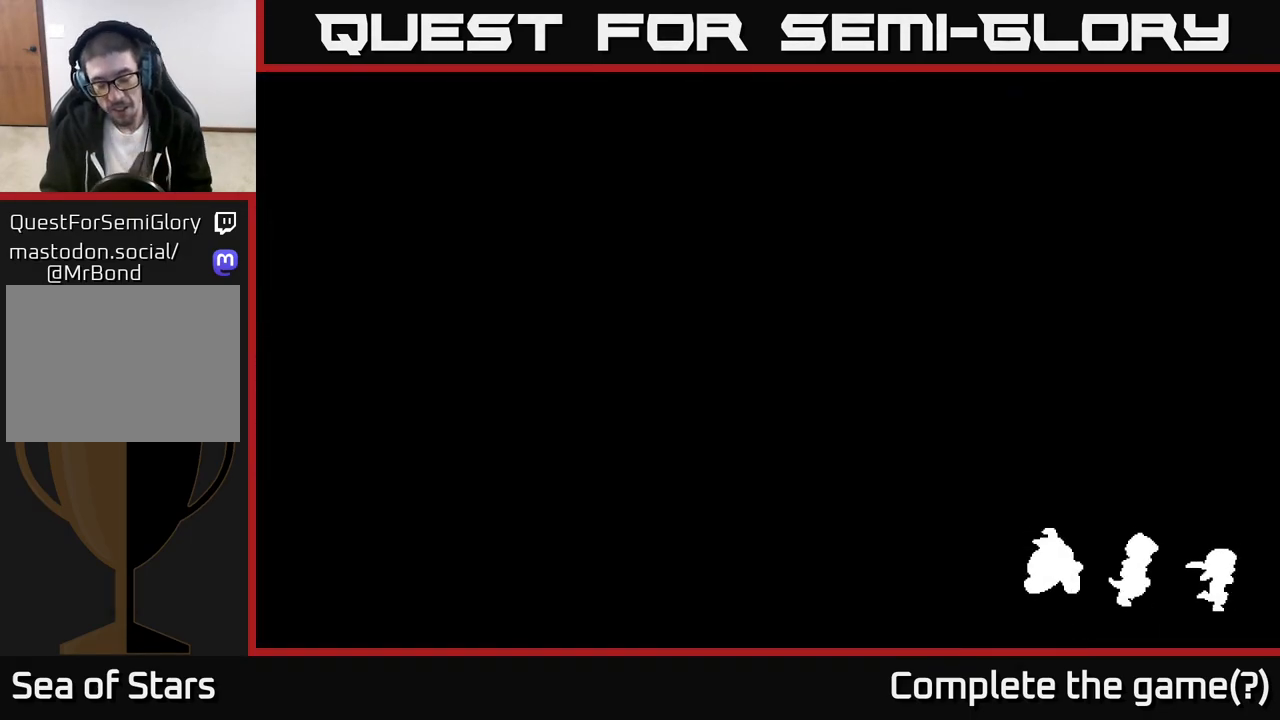
{"buttons": [], "left_stick": "center", "right_stick": "center", "events": []}
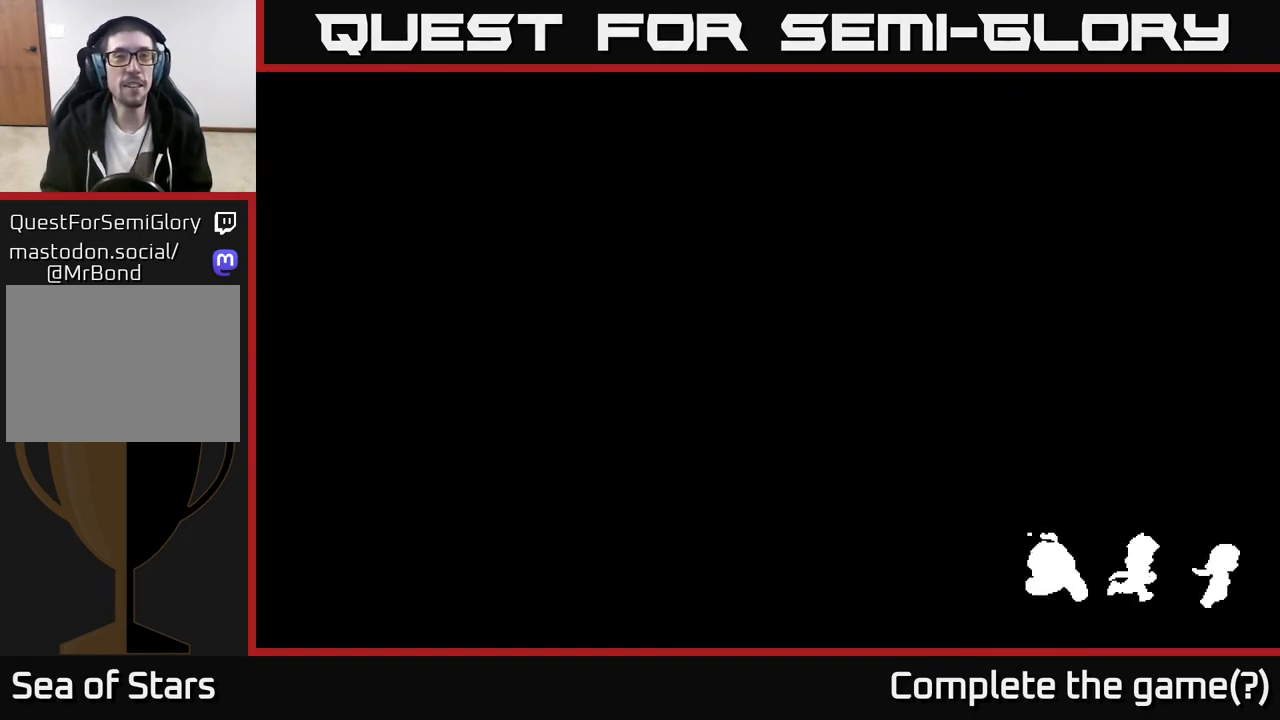
{"buttons": [], "left_stick": "center", "right_stick": "center", "events": []}
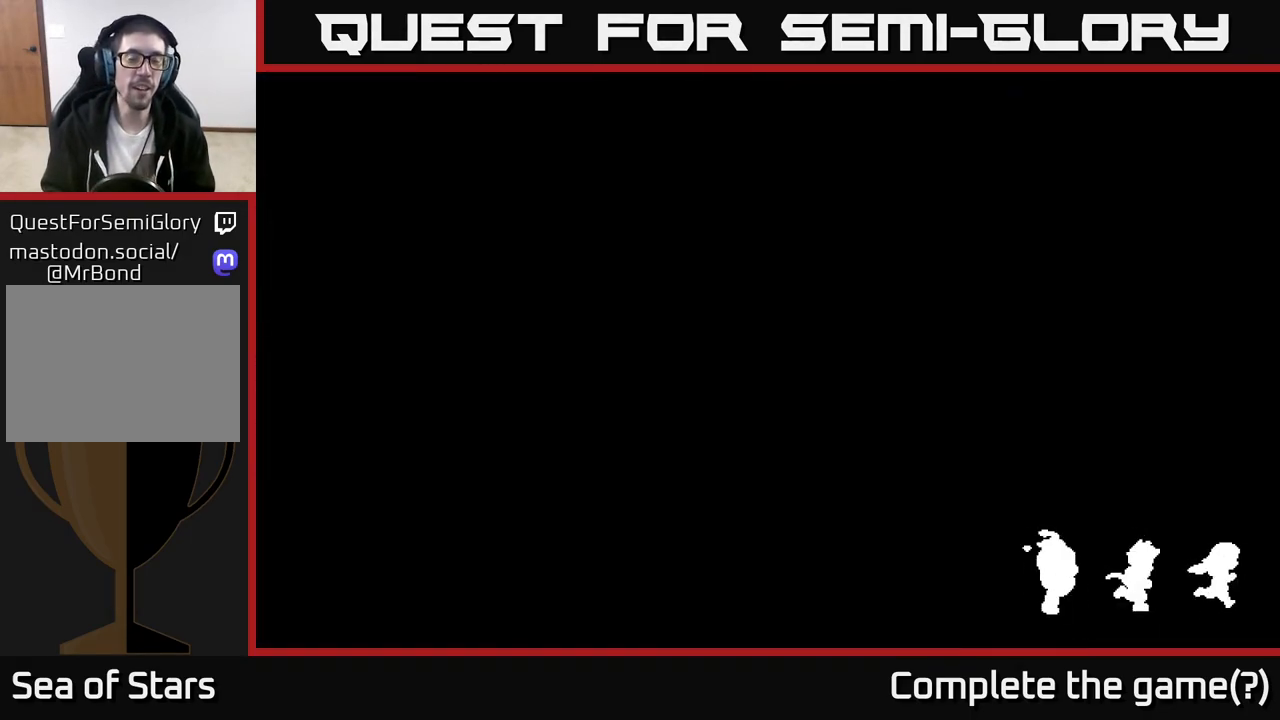
{"buttons": [], "left_stick": "center", "right_stick": "center", "events": []}
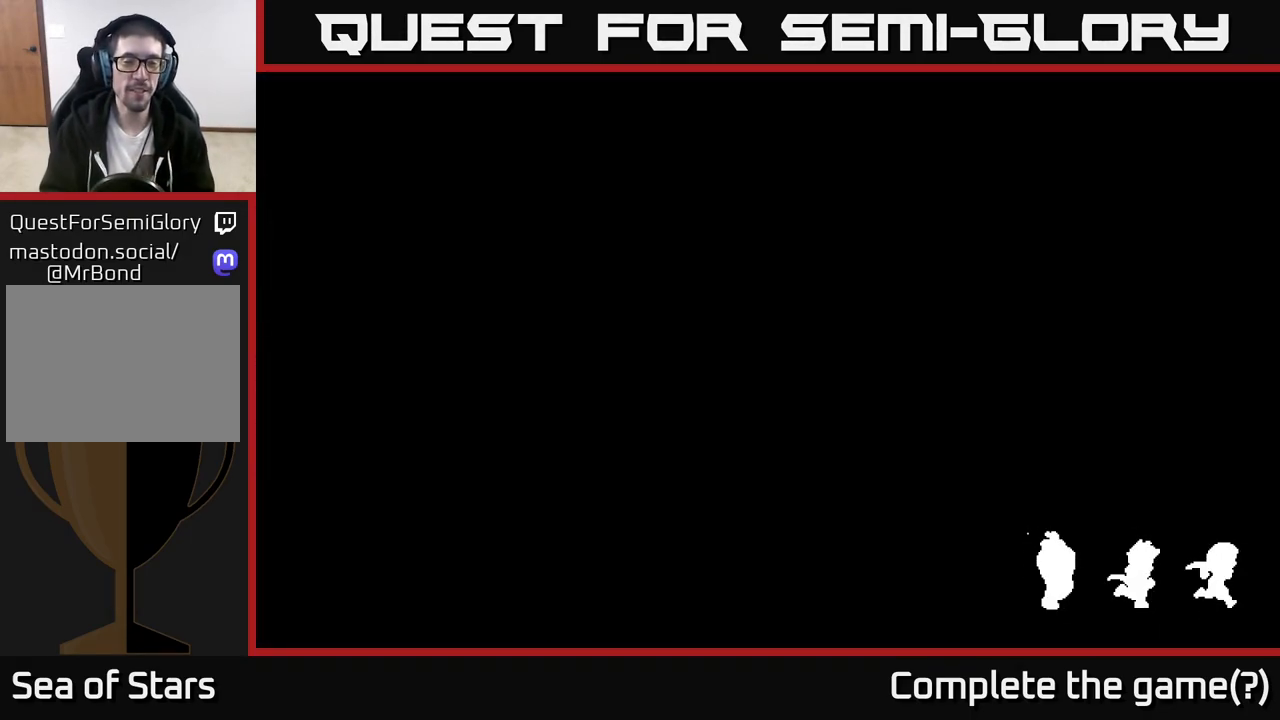
{"buttons": [], "left_stick": "center", "right_stick": "center", "events": []}
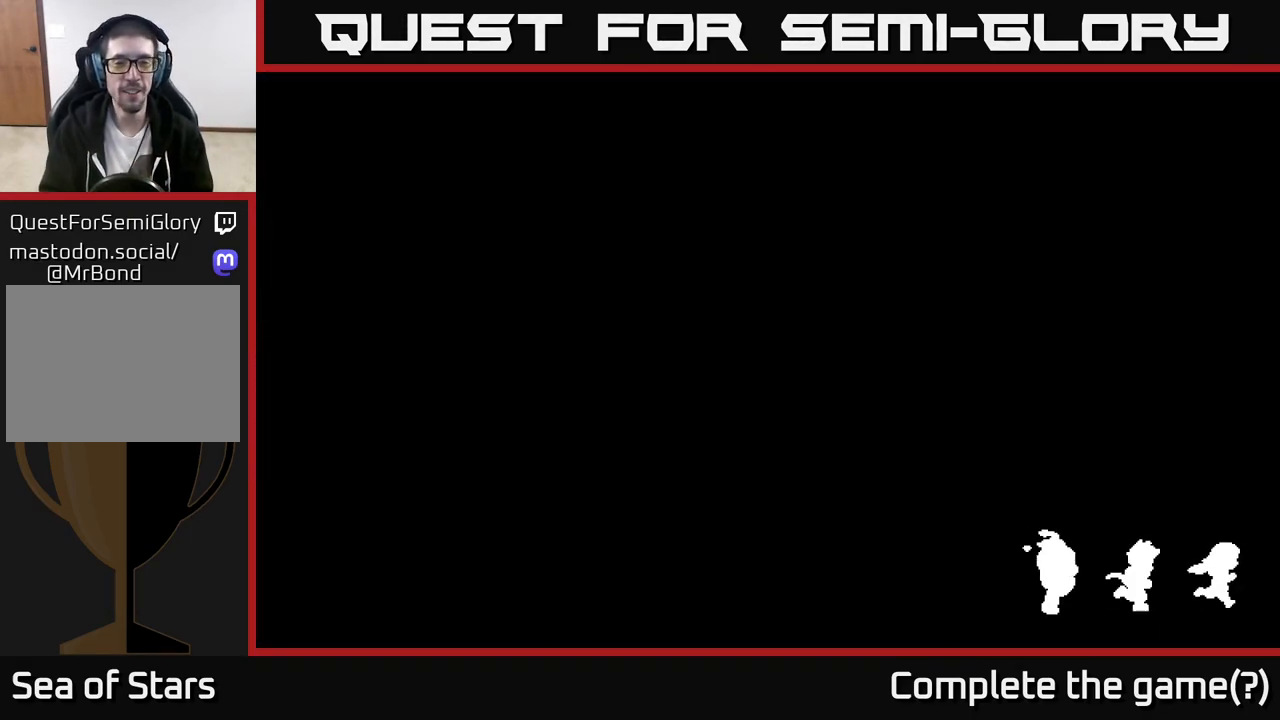
{"buttons": [], "left_stick": "center", "right_stick": "center", "events": []}
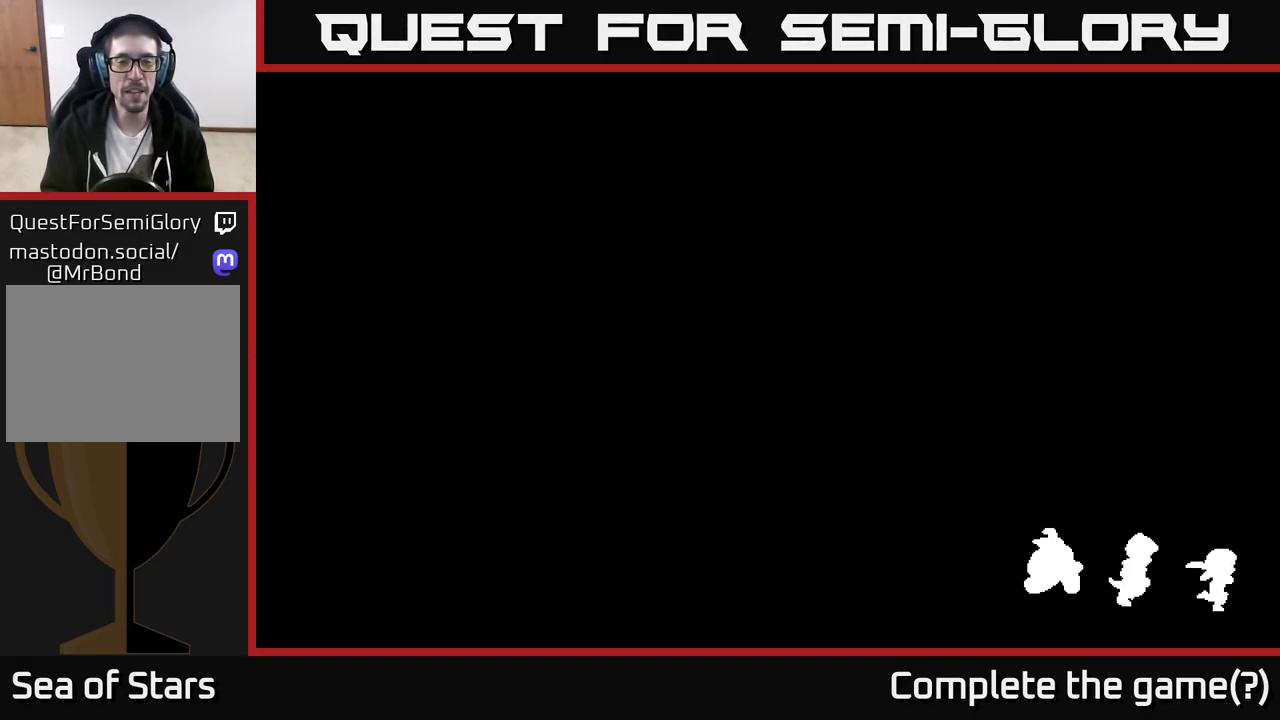
{"buttons": [], "left_stick": "up-right", "right_stick": "center", "events": [[500, "left_stick", "up-right"]]}
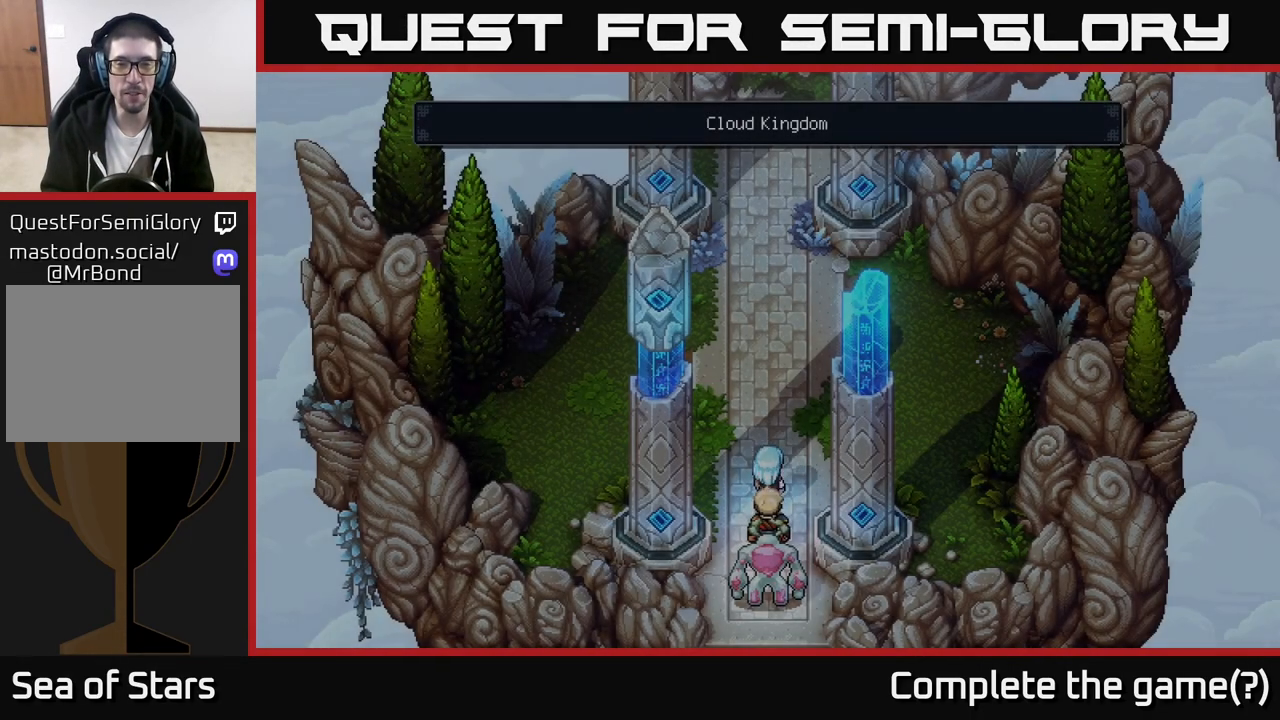
{"buttons": [], "left_stick": "up-right", "right_stick": "center", "events": []}
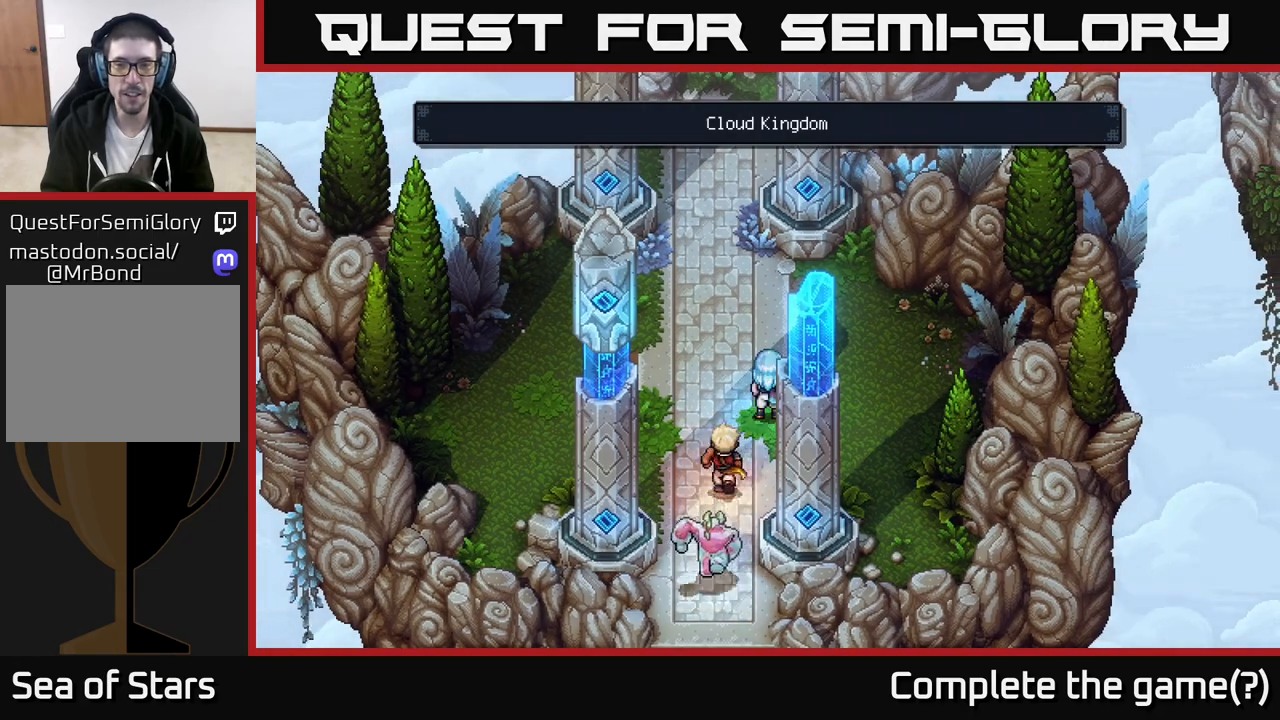
{"buttons": [], "left_stick": "up", "right_stick": "center", "events": [[17, "left_stick", "center"], [283, "left_stick", "up-left"], [467, "left_stick", "up"]]}
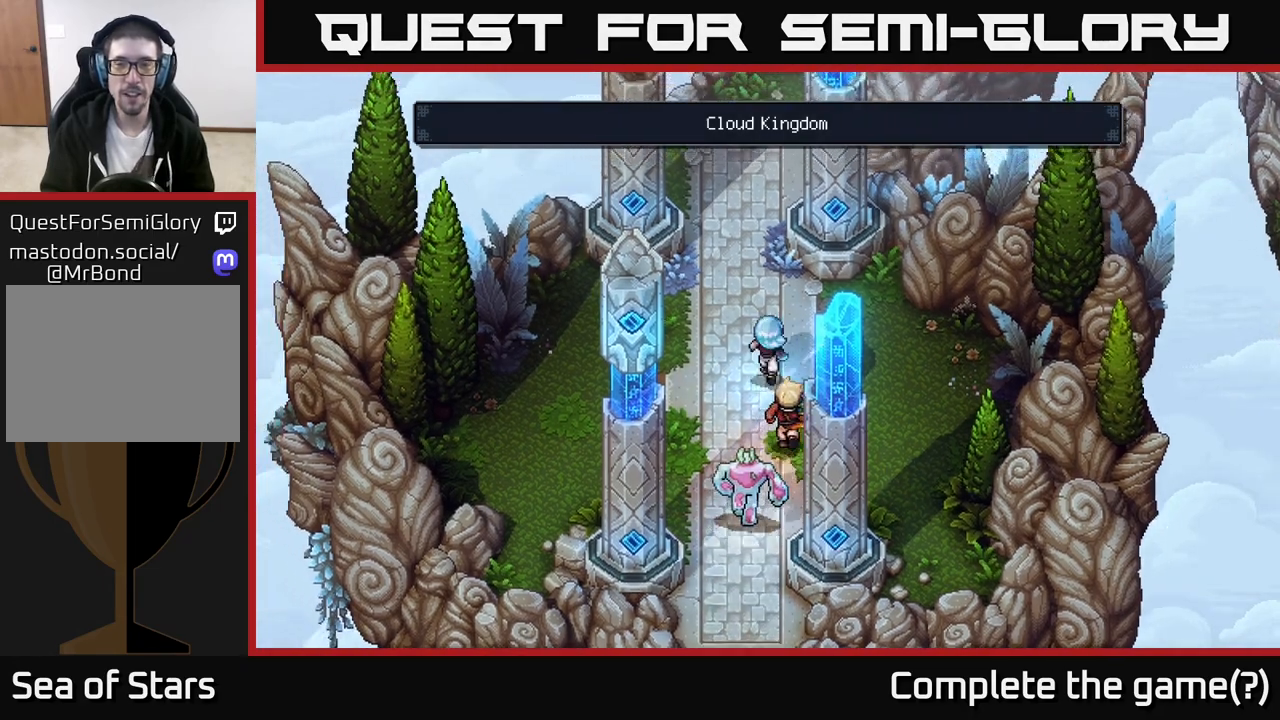
{"buttons": [], "left_stick": "up", "right_stick": "center", "events": [[333, "left_stick", "up-left"], [483, "left_stick", "up"]]}
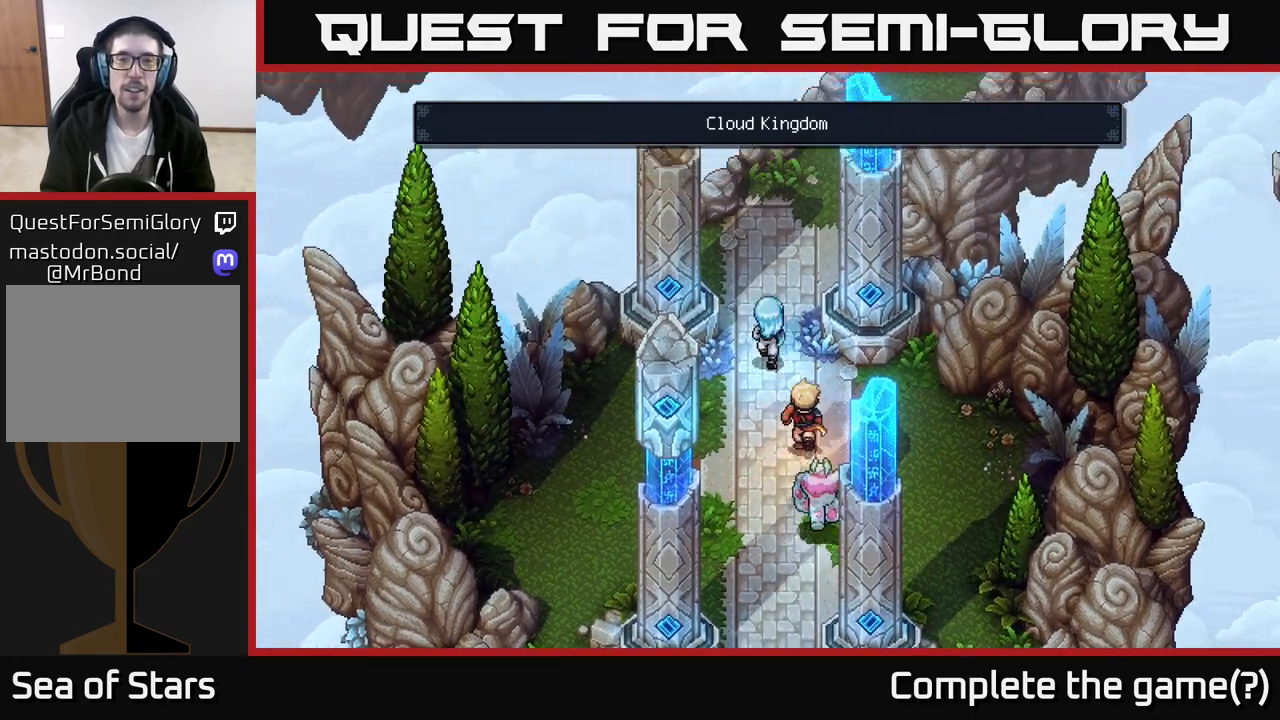
{"buttons": [], "left_stick": "up-right", "right_stick": "center", "events": [[500, "left_stick", "up-right"]]}
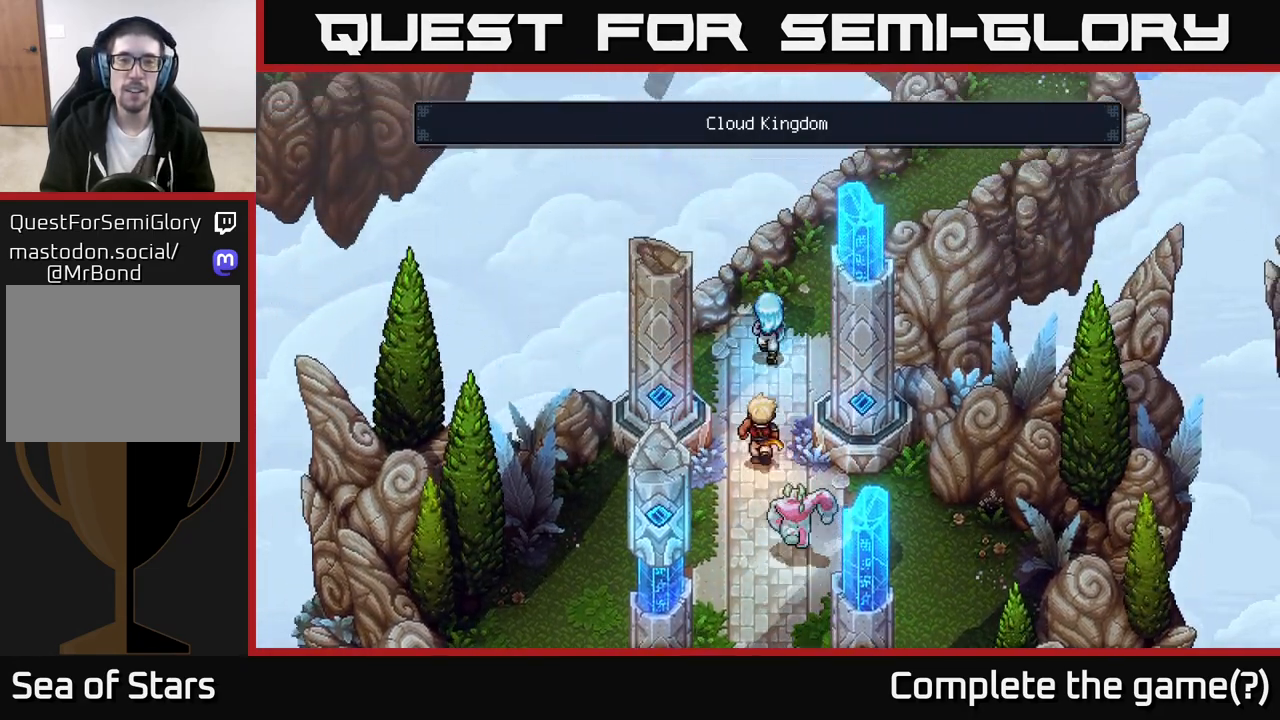
{"buttons": [], "left_stick": "up-right", "right_stick": "center", "events": []}
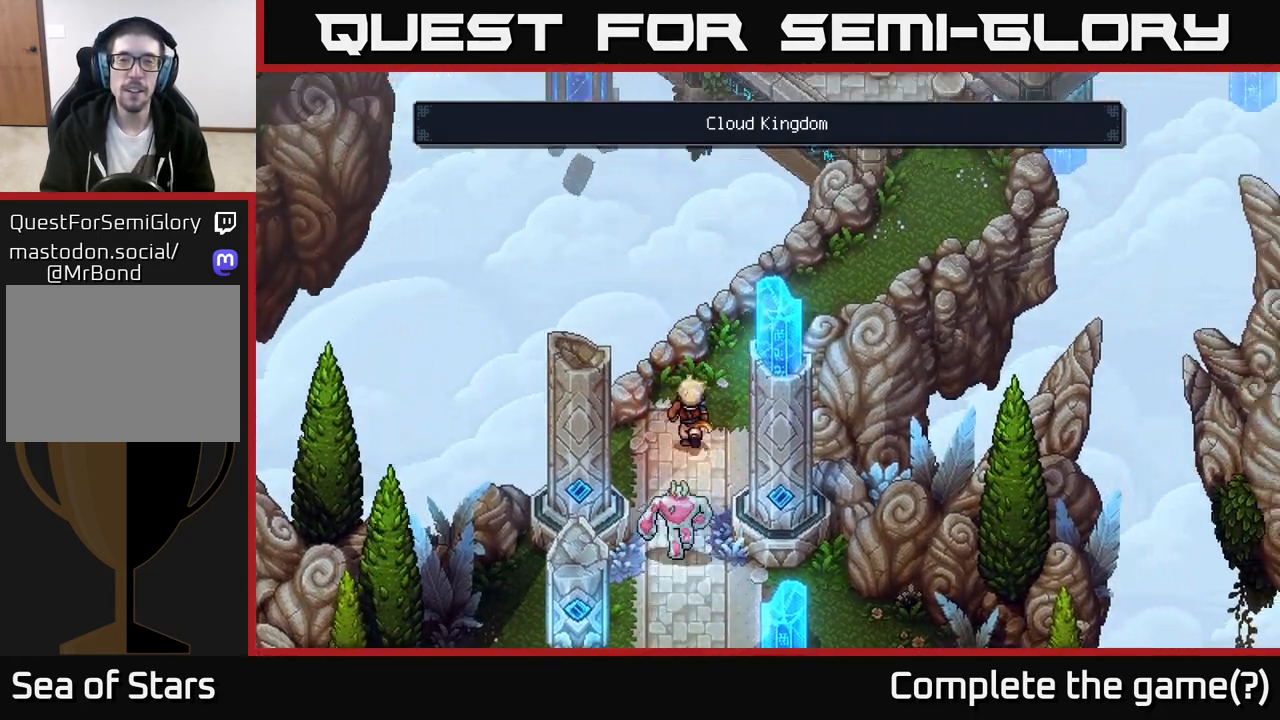
{"buttons": [], "left_stick": "up-right", "right_stick": "center", "events": []}
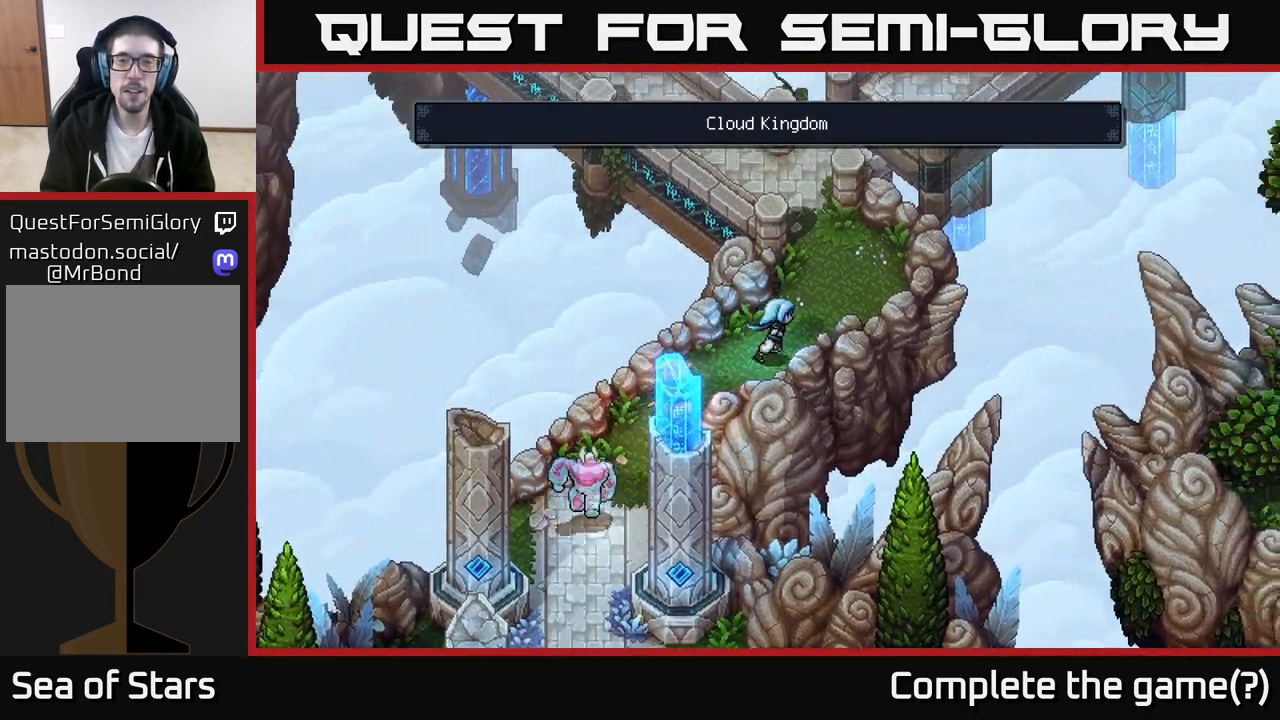
{"buttons": [], "left_stick": "up", "right_stick": "center", "events": [[267, "left_stick", "up"]]}
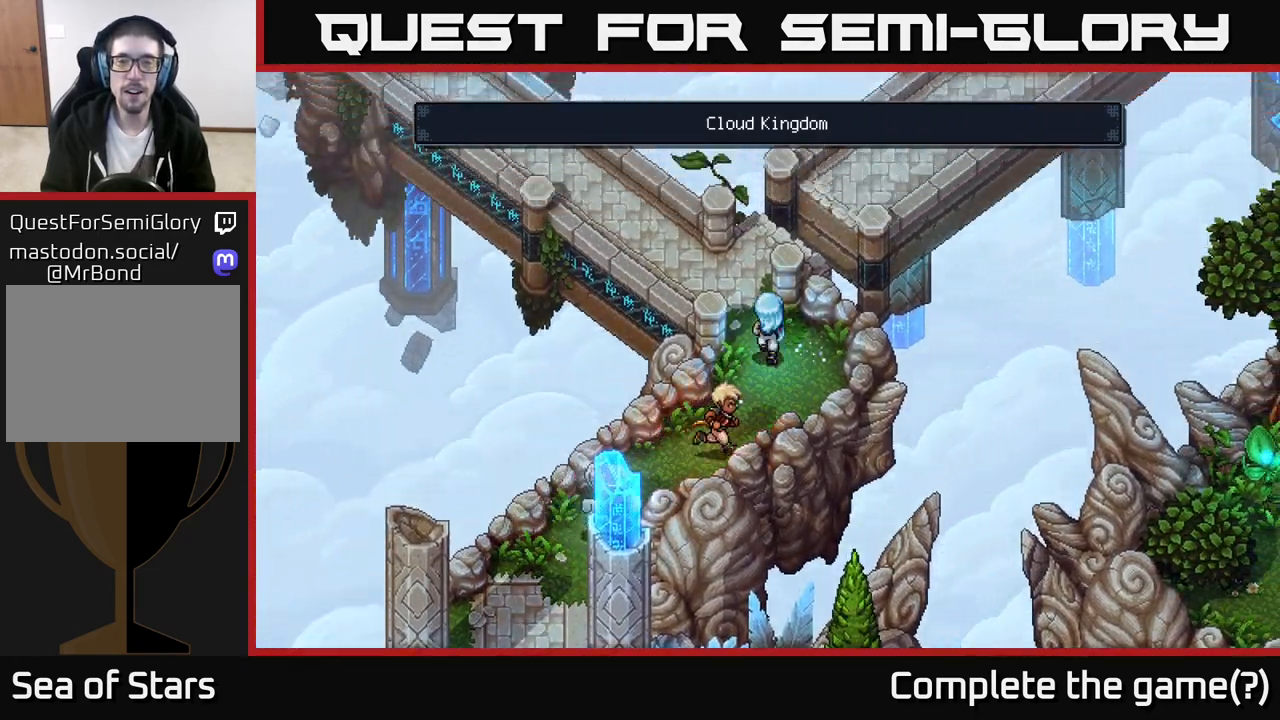
{"buttons": [], "left_stick": "up-right", "right_stick": "center", "events": [[383, "left_stick", "up-right"]]}
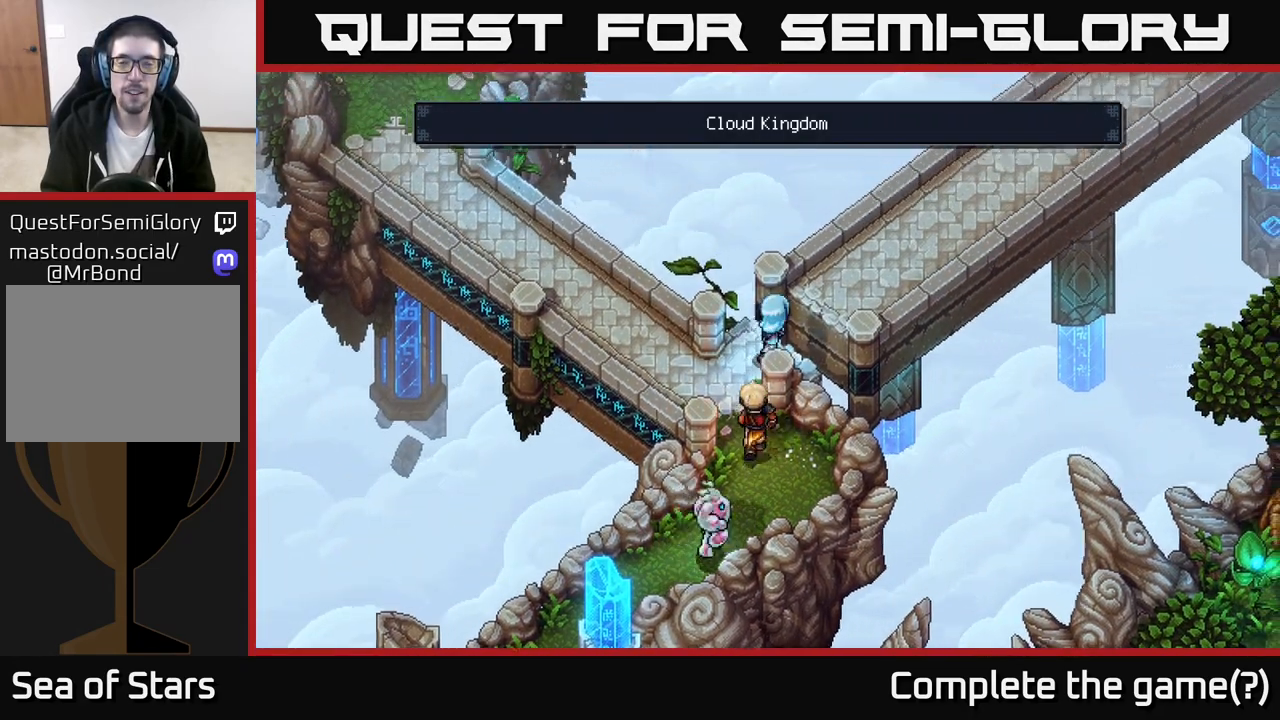
{"buttons": [], "left_stick": "up-right", "right_stick": "center", "events": [[83, "A", "down"], [450, "A", "up"]]}
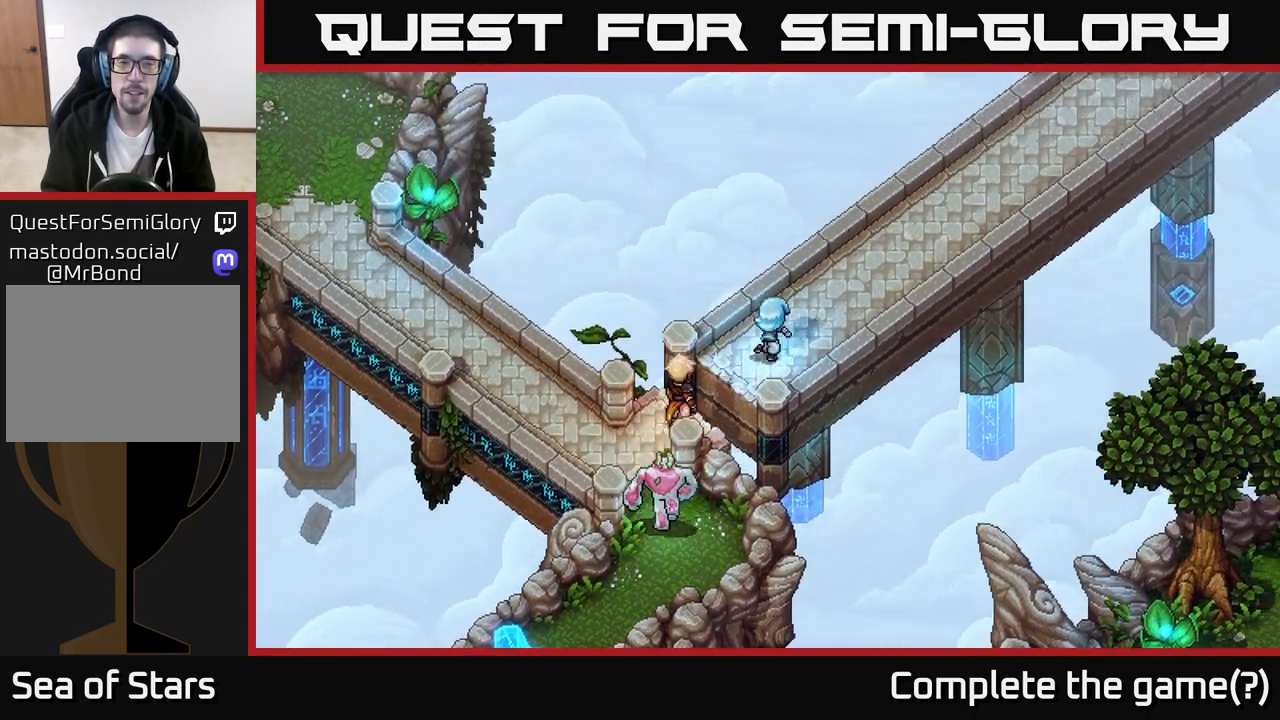
{"buttons": [], "left_stick": "up-right", "right_stick": "center", "events": []}
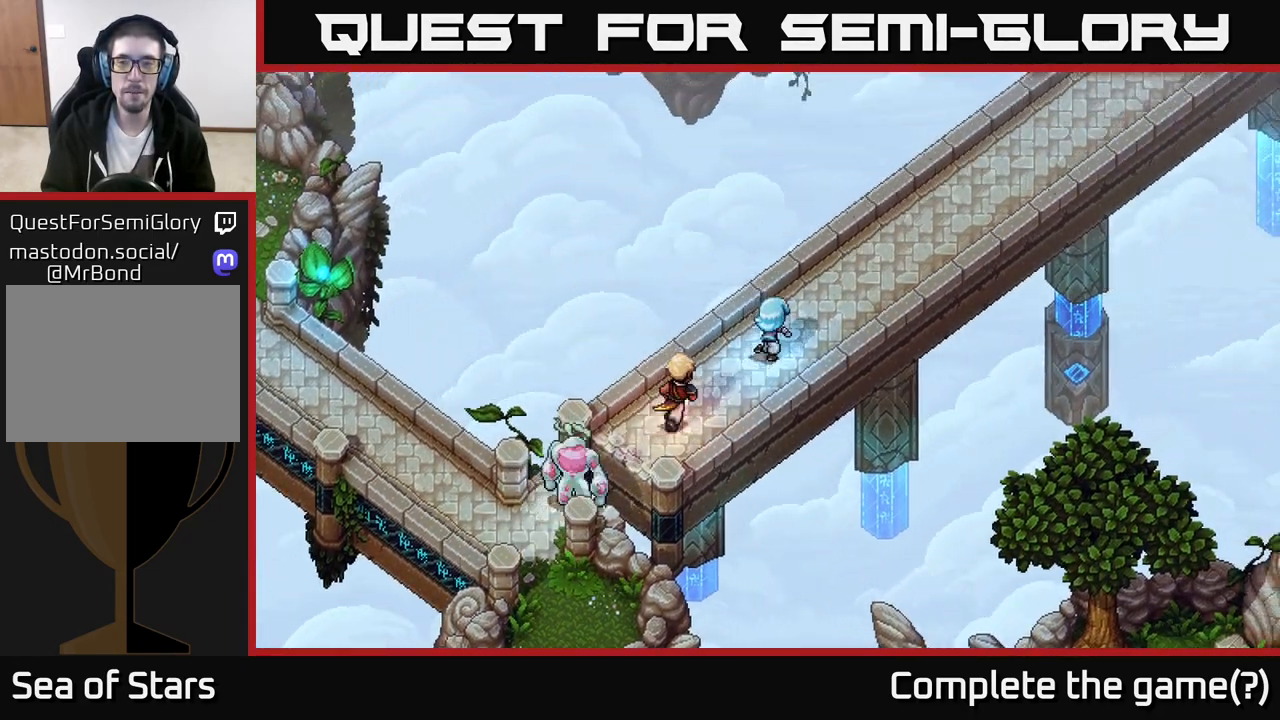
{"buttons": [], "left_stick": "up-right", "right_stick": "center", "events": []}
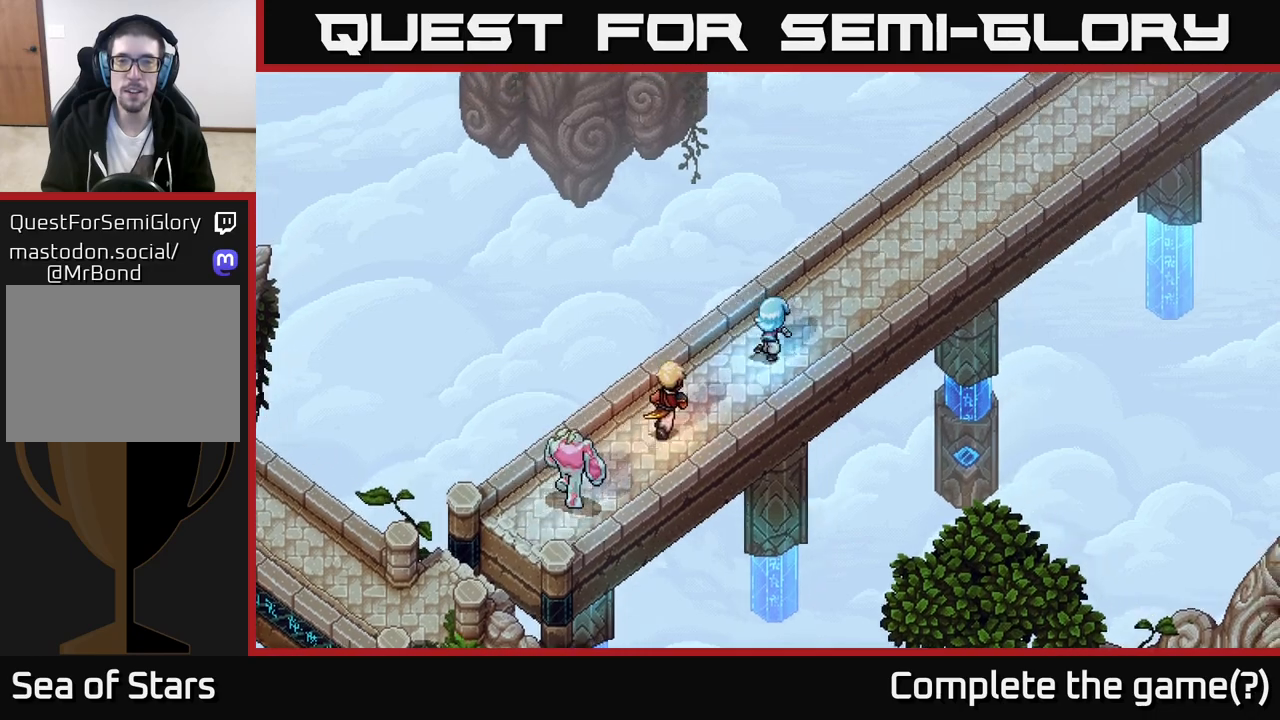
{"buttons": [], "left_stick": "right", "right_stick": "center", "events": [[317, "left_stick", "right"]]}
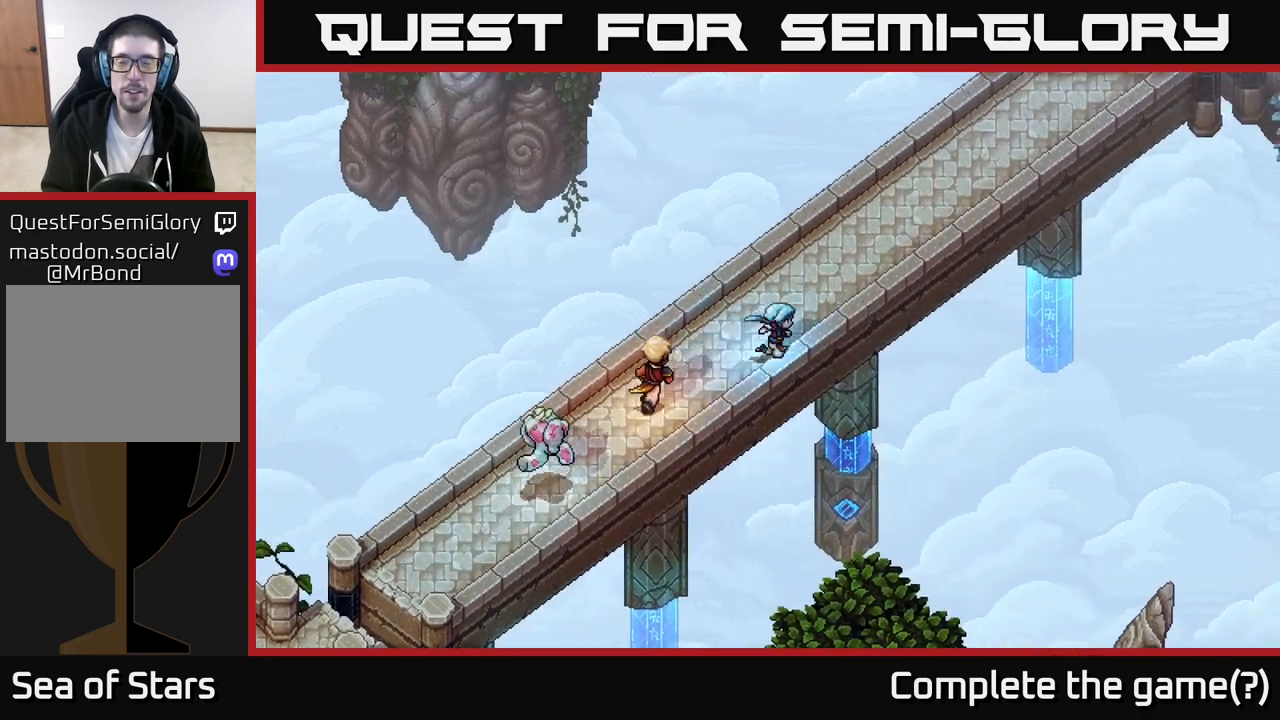
{"buttons": [], "left_stick": "up-right", "right_stick": "center", "events": [[50, "left_stick", "up-right"]]}
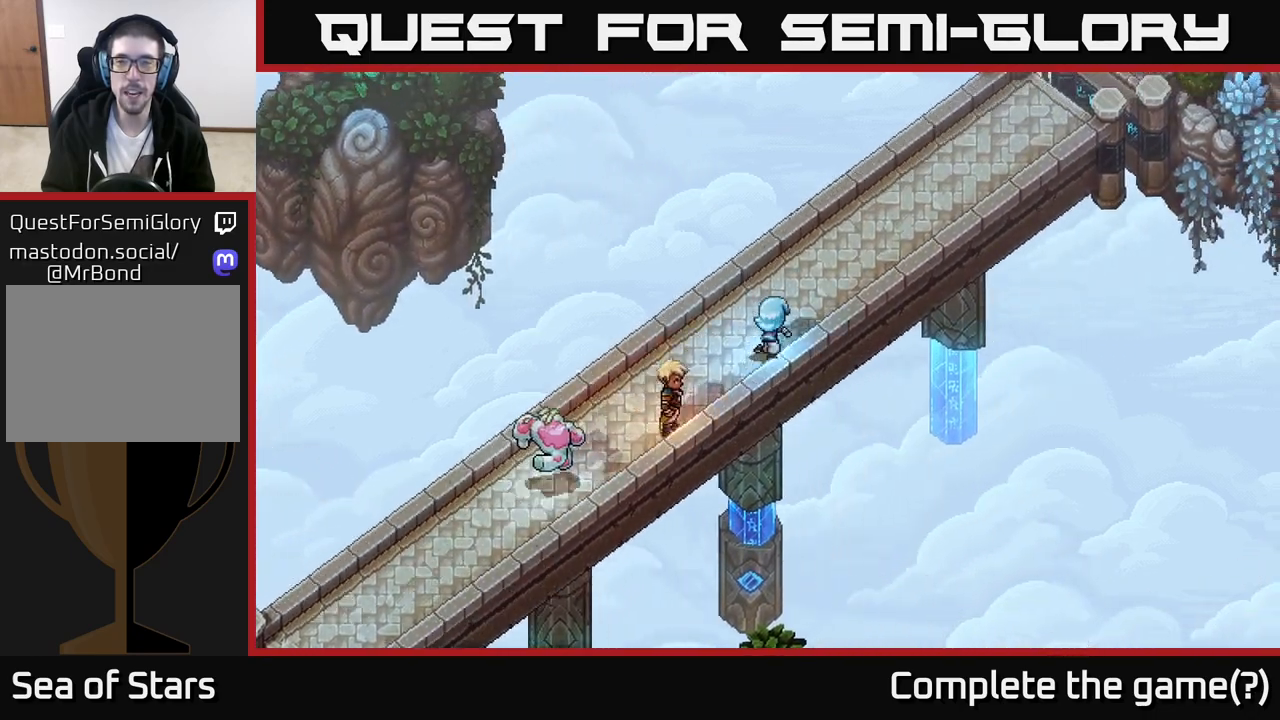
{"buttons": [], "left_stick": "up-right", "right_stick": "center", "events": []}
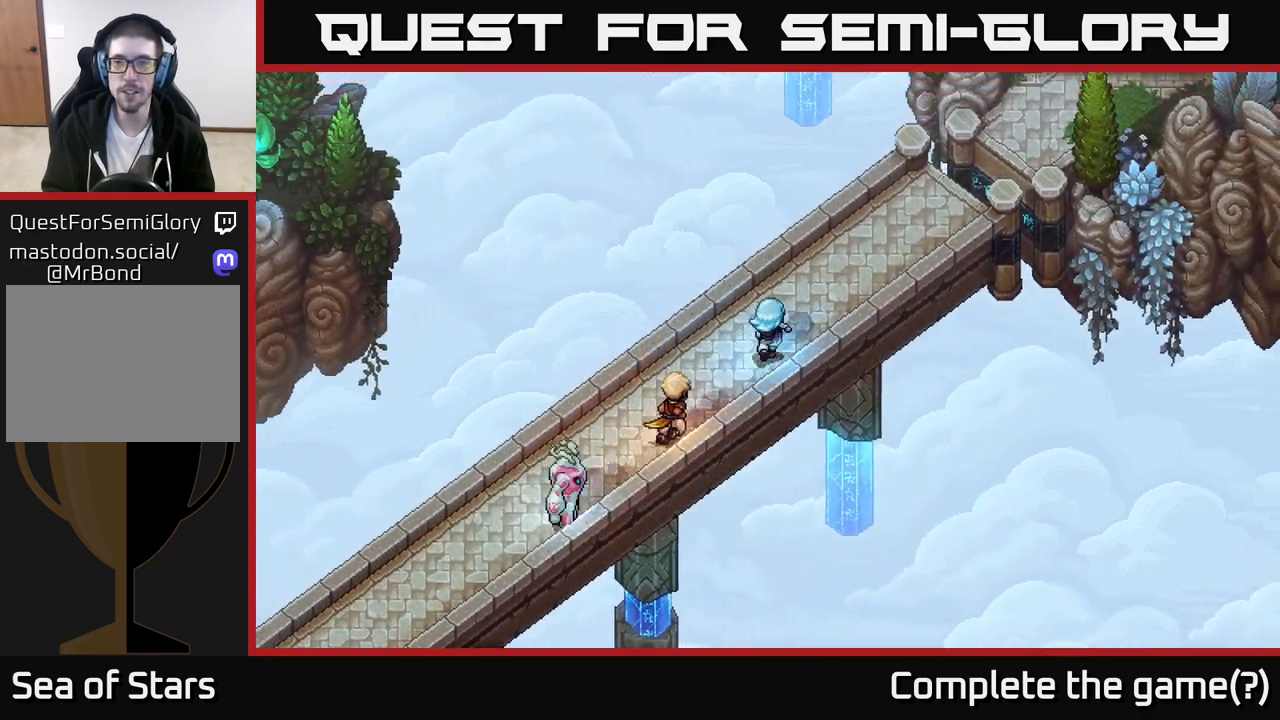
{"buttons": [], "left_stick": "up-right", "right_stick": "center", "events": []}
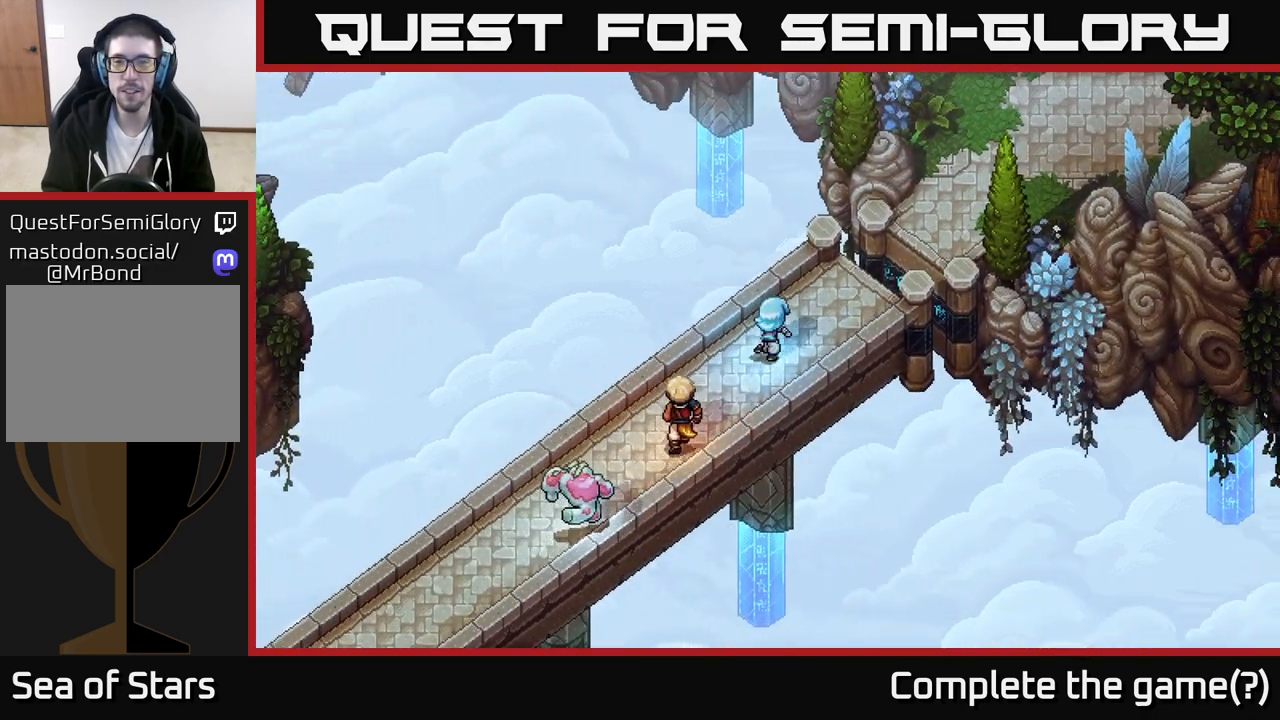
{"buttons": ["A"], "left_stick": "up-right", "right_stick": "center", "events": [[383, "A", "down"]]}
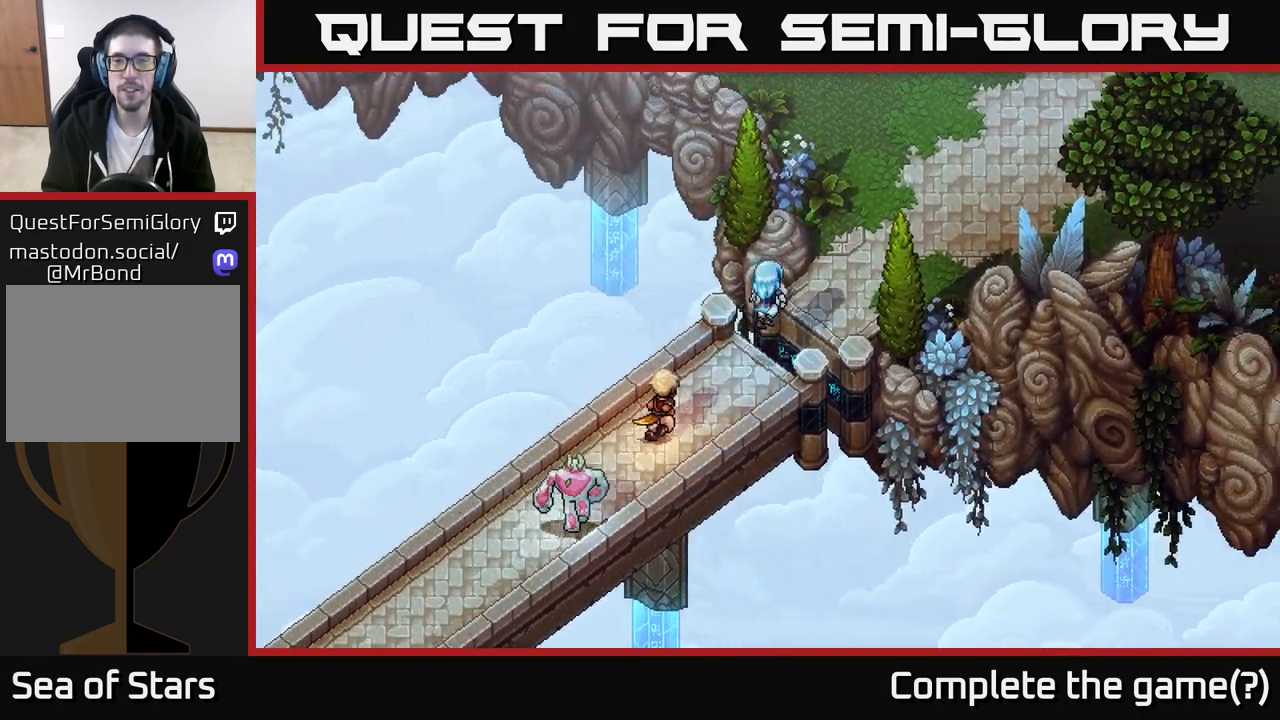
{"buttons": [], "left_stick": "up-right", "right_stick": "center", "events": [[200, "A", "up"]]}
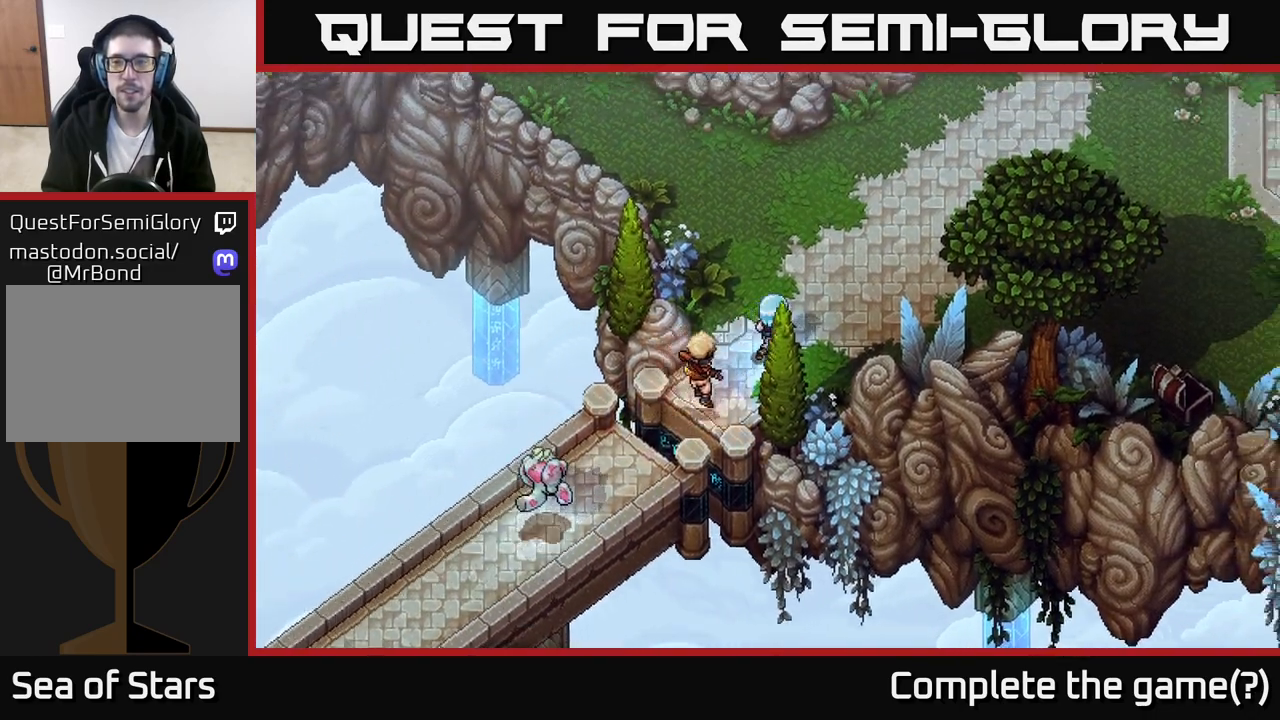
{"buttons": [], "left_stick": "center", "right_stick": "center", "events": [[233, "left_stick", "center"]]}